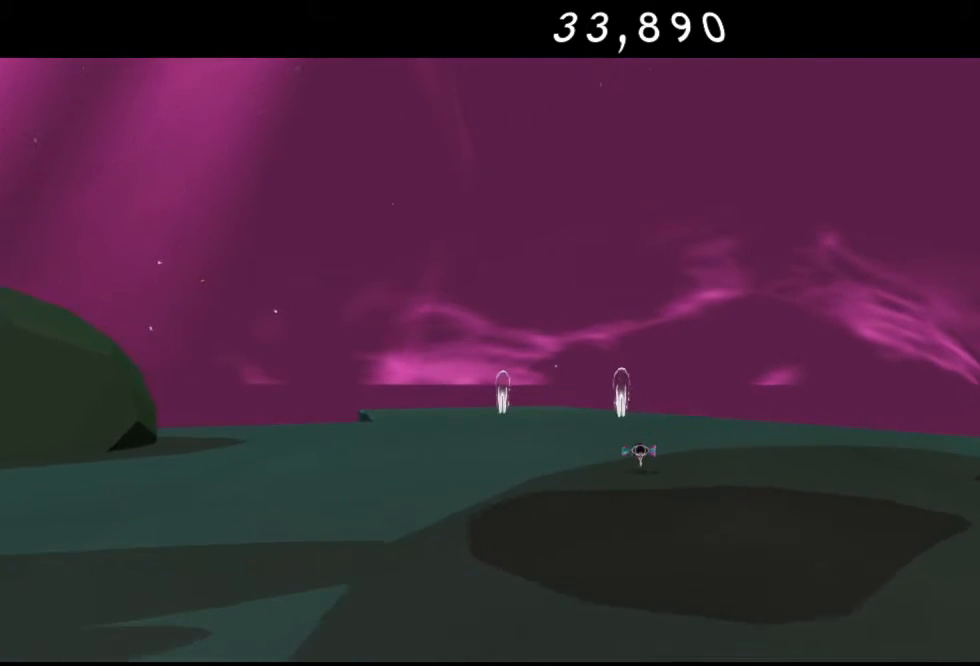
Gameplay with a controller (Xbox layout); each line is a JSON object with the inputs held at the frame after it. "events" lists button and stick changes between this image and that frame as [ms after this image, input, new state], when the widget could be followed in between.
{"buttons": [], "left_stick": "up", "right_stick": "center", "events": []}
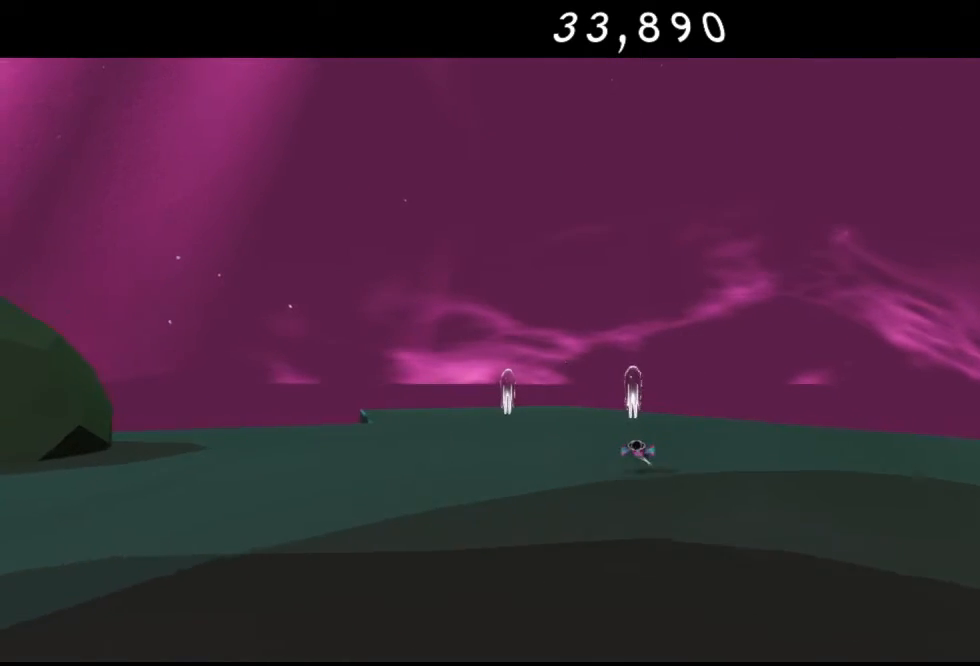
{"buttons": [], "left_stick": "up", "right_stick": "center", "events": []}
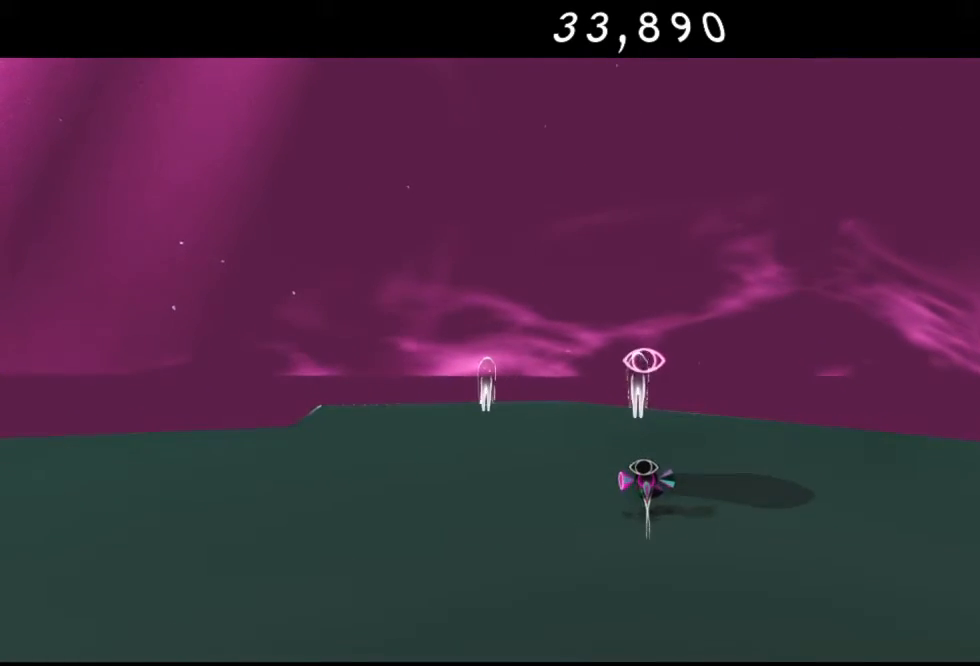
{"buttons": [], "left_stick": "up", "right_stick": "center", "events": []}
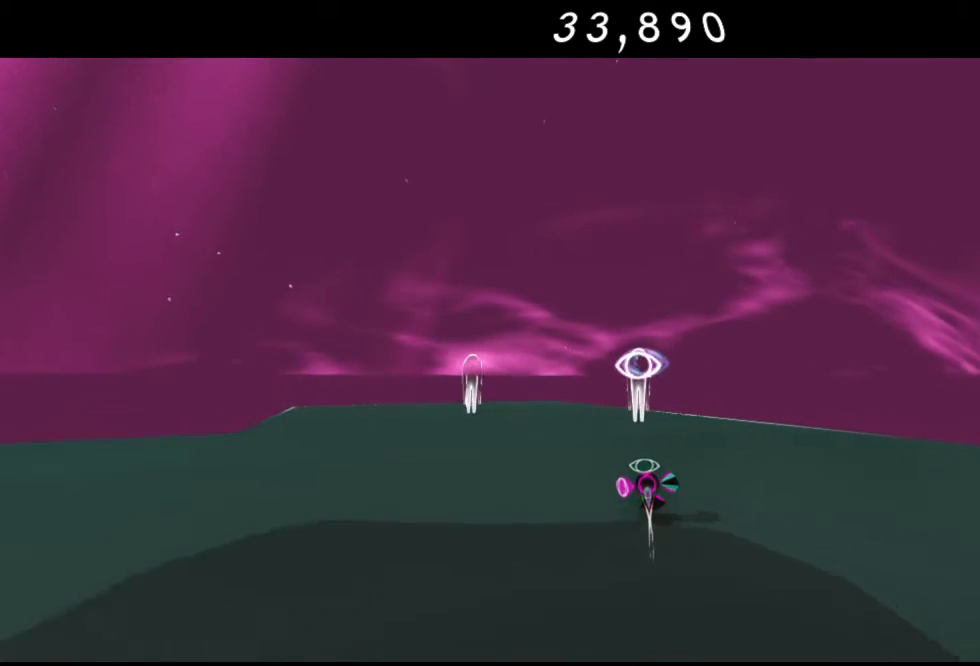
{"buttons": ["R2"], "left_stick": "up", "right_stick": "center", "events": [[183, "R2", "down"], [350, "R2", "up"], [400, "R2", "down"]]}
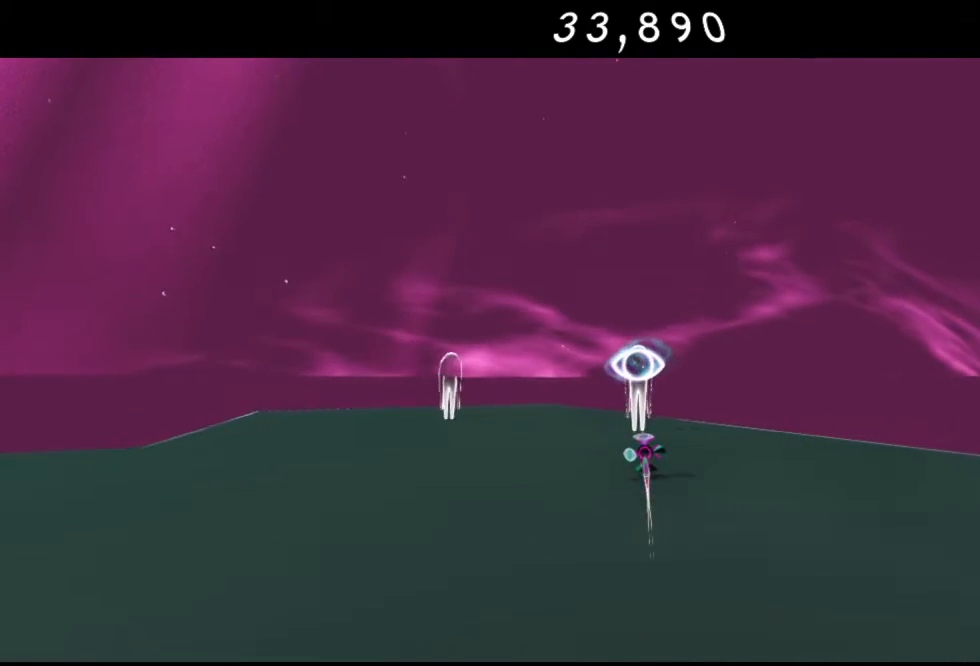
{"buttons": ["Y"], "left_stick": "up", "right_stick": "center", "events": [[33, "R2", "up"], [250, "Y", "down"], [367, "Y", "up"], [467, "Y", "down"]]}
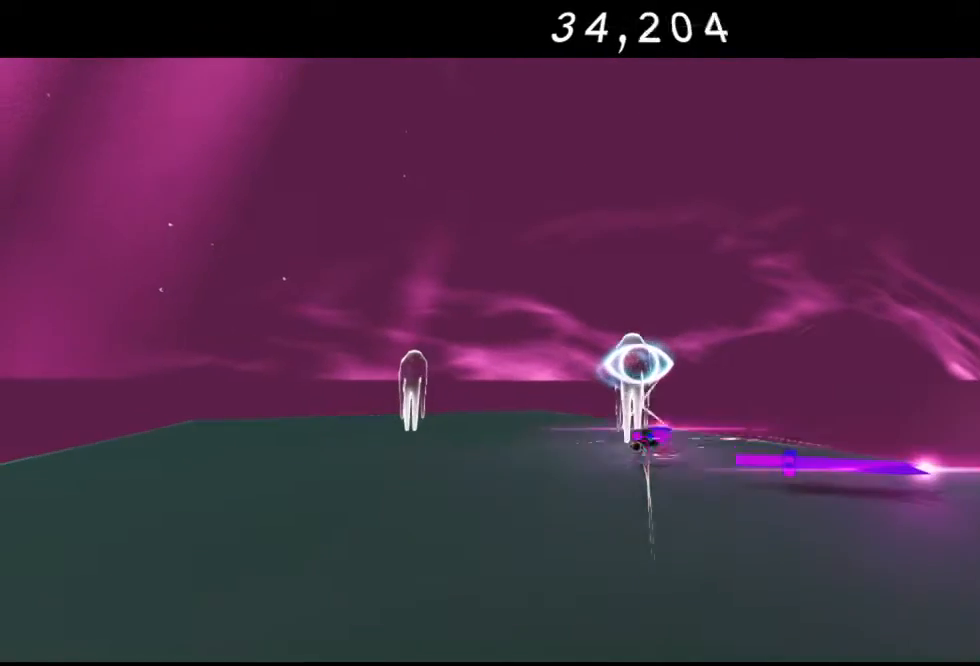
{"buttons": [], "left_stick": "center", "right_stick": "center", "events": [[83, "Y", "up"], [167, "Y", "down"], [250, "left_stick", "center"], [317, "Y", "up"], [367, "Y", "down"], [467, "Y", "up"]]}
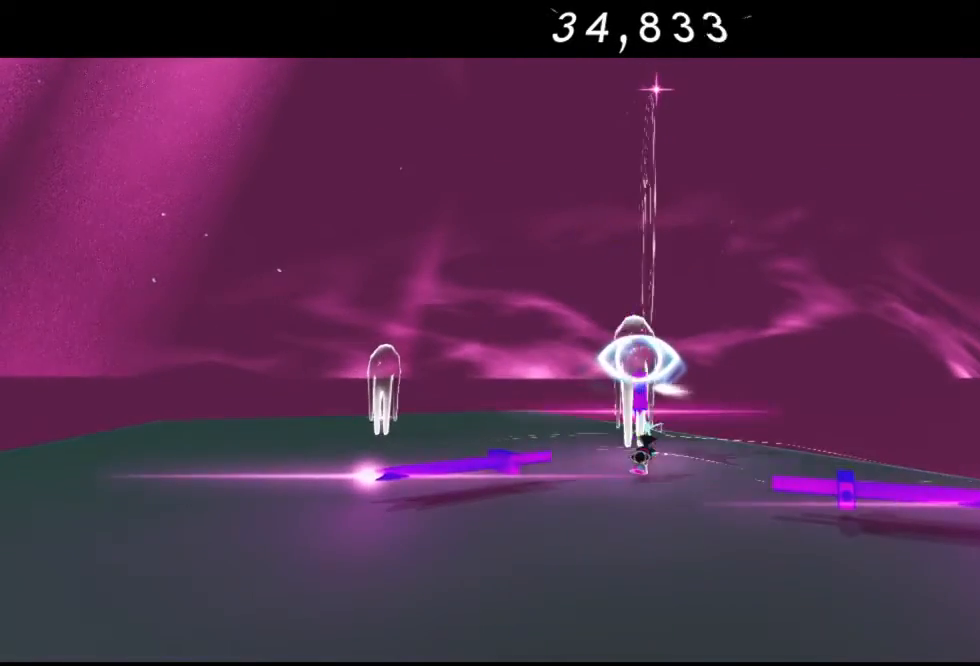
{"buttons": ["Y"], "left_stick": "center", "right_stick": "center", "events": [[50, "Y", "down"], [167, "Y", "up"], [233, "Y", "down"], [350, "Y", "up"], [433, "Y", "down"]]}
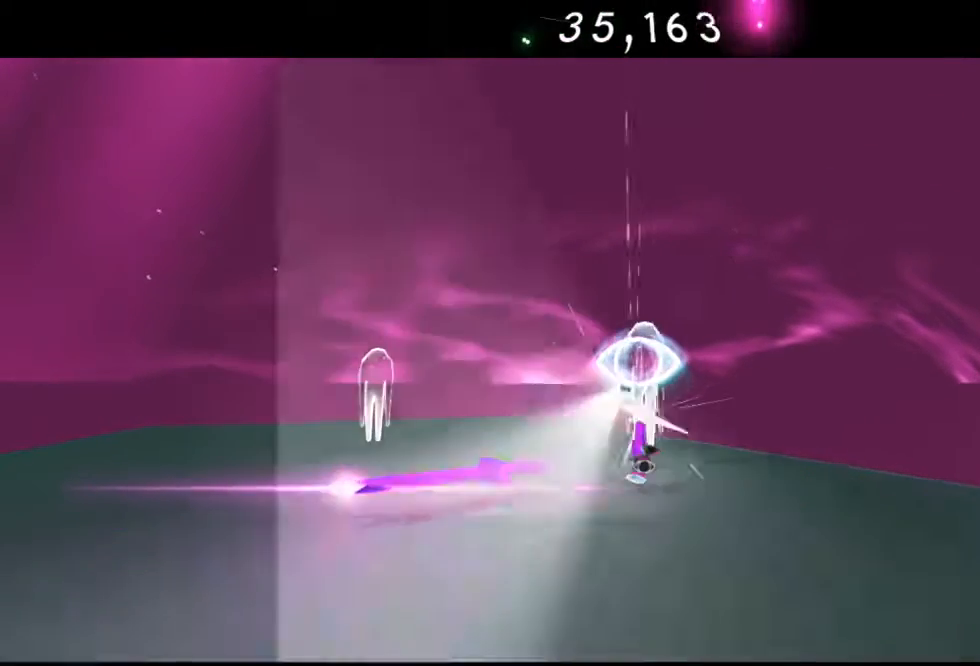
{"buttons": [], "left_stick": "center", "right_stick": "center", "events": [[67, "Y", "up"], [133, "Y", "down"], [267, "Y", "up"], [333, "Y", "down"], [450, "Y", "up"]]}
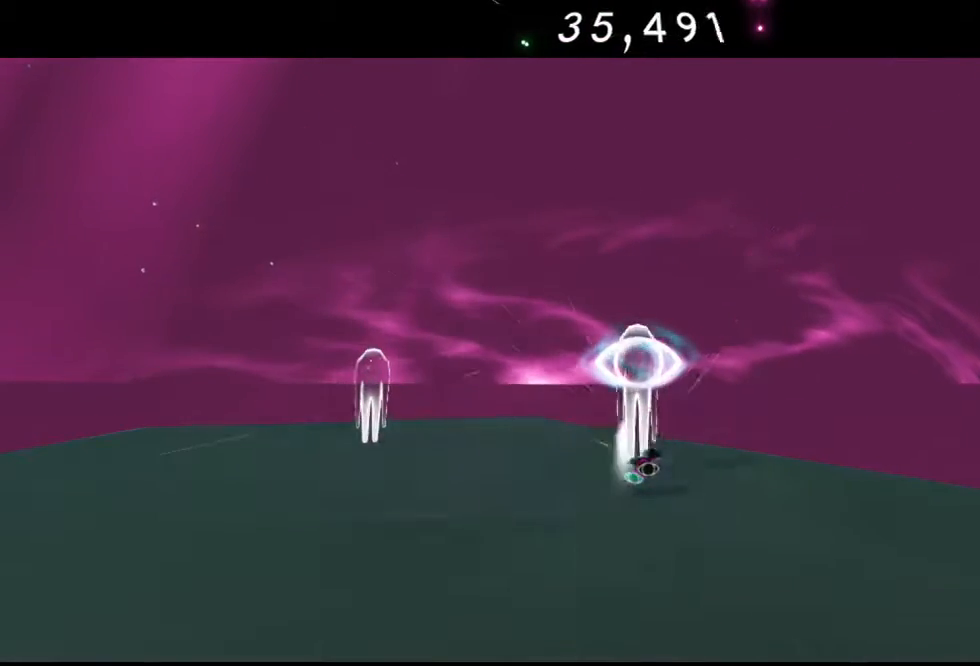
{"buttons": ["Y"], "left_stick": "center", "right_stick": "center", "events": [[50, "Y", "down"], [150, "Y", "up"], [233, "Y", "down"], [367, "Y", "up"], [450, "Y", "down"]]}
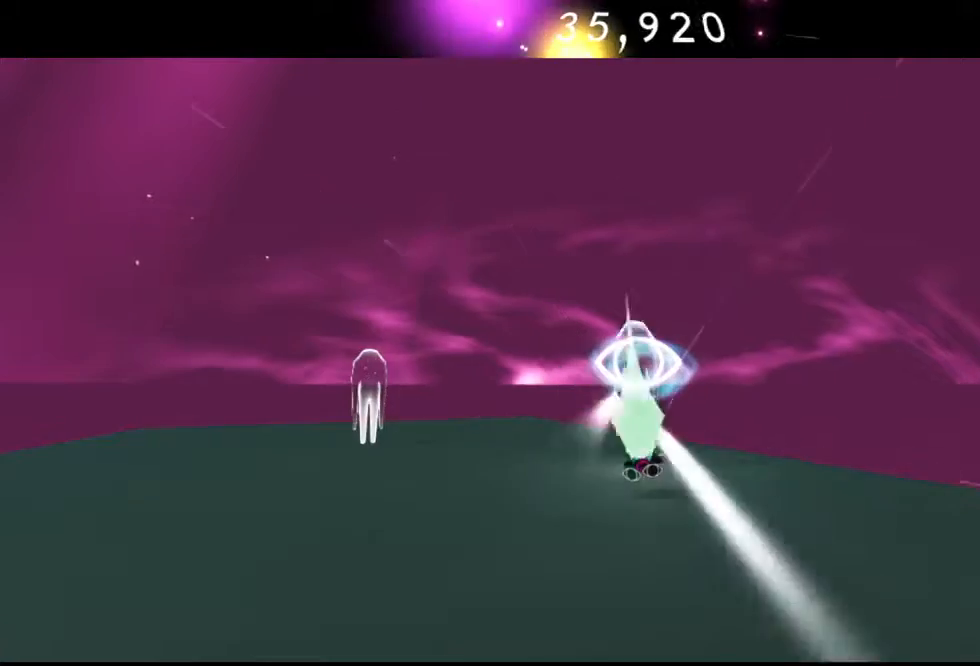
{"buttons": [], "left_stick": "center", "right_stick": "center", "events": [[67, "Y", "up"], [167, "Y", "down"], [267, "Y", "up"], [350, "Y", "down"], [467, "Y", "up"]]}
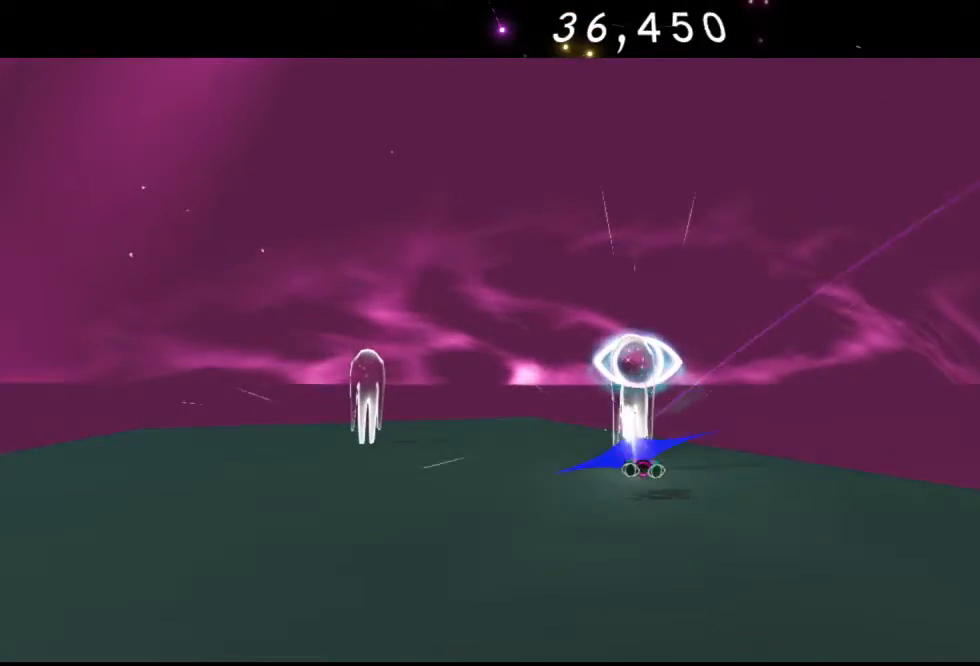
{"buttons": [], "left_stick": "up-left", "right_stick": "center", "events": [[83, "Y", "down"], [167, "Y", "up"], [267, "left_stick", "left"], [317, "A", "down"], [317, "left_stick", "up-left"], [483, "A", "up"]]}
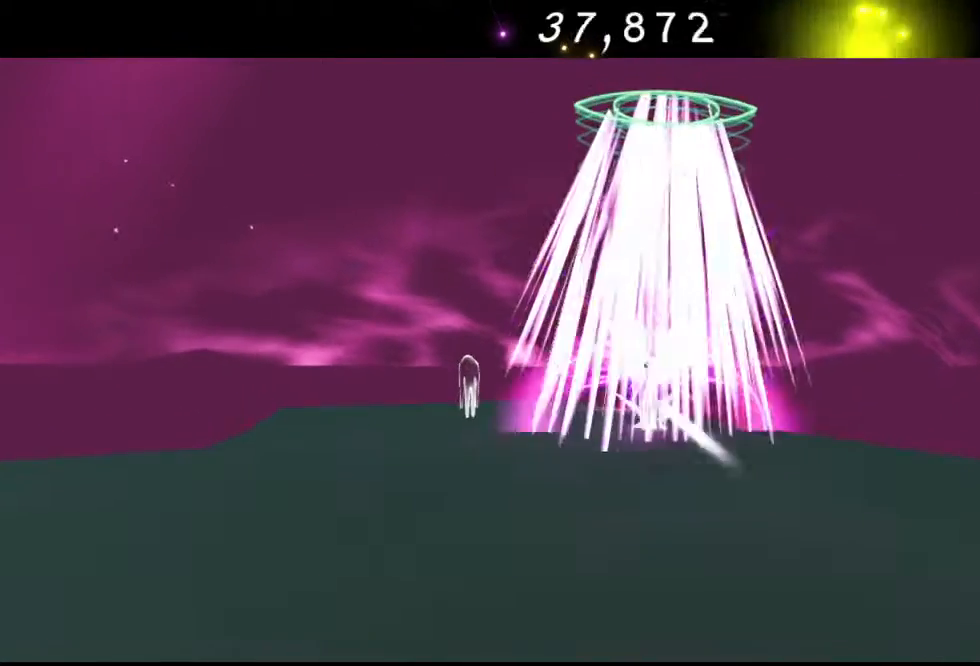
{"buttons": [], "left_stick": "up-left", "right_stick": "center", "events": []}
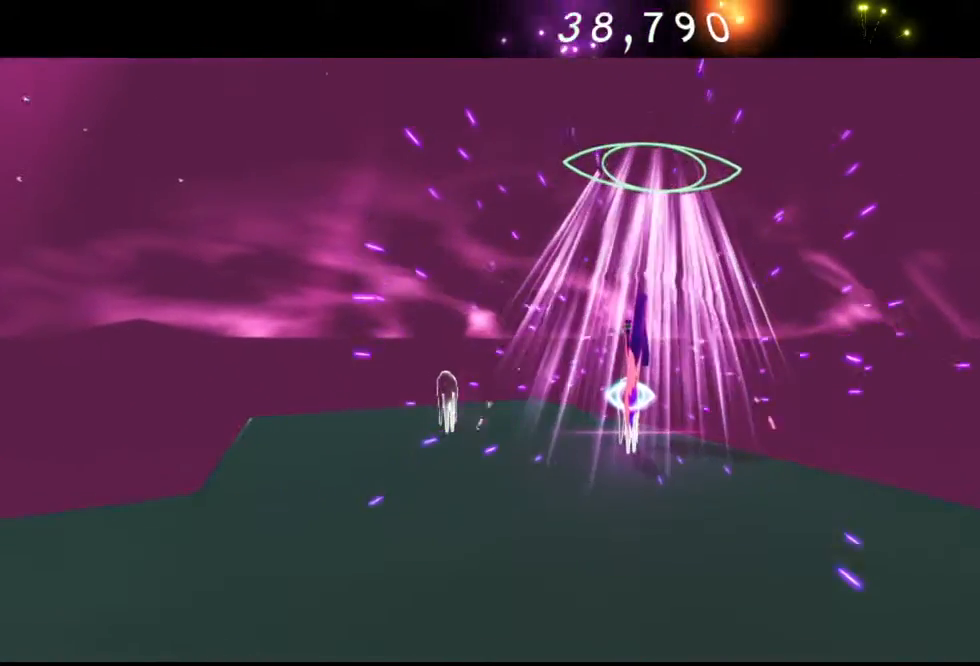
{"buttons": ["A"], "left_stick": "up-left", "right_stick": "center", "events": [[450, "A", "down"]]}
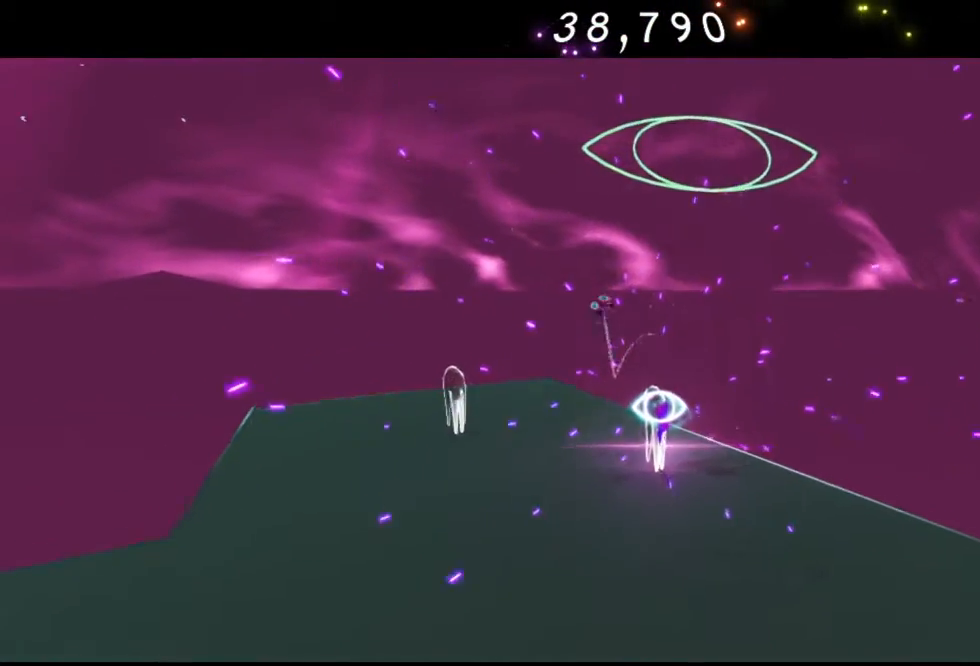
{"buttons": [], "left_stick": "down-right", "right_stick": "center", "events": [[100, "A", "up"], [350, "left_stick", "center"], [400, "left_stick", "down-right"]]}
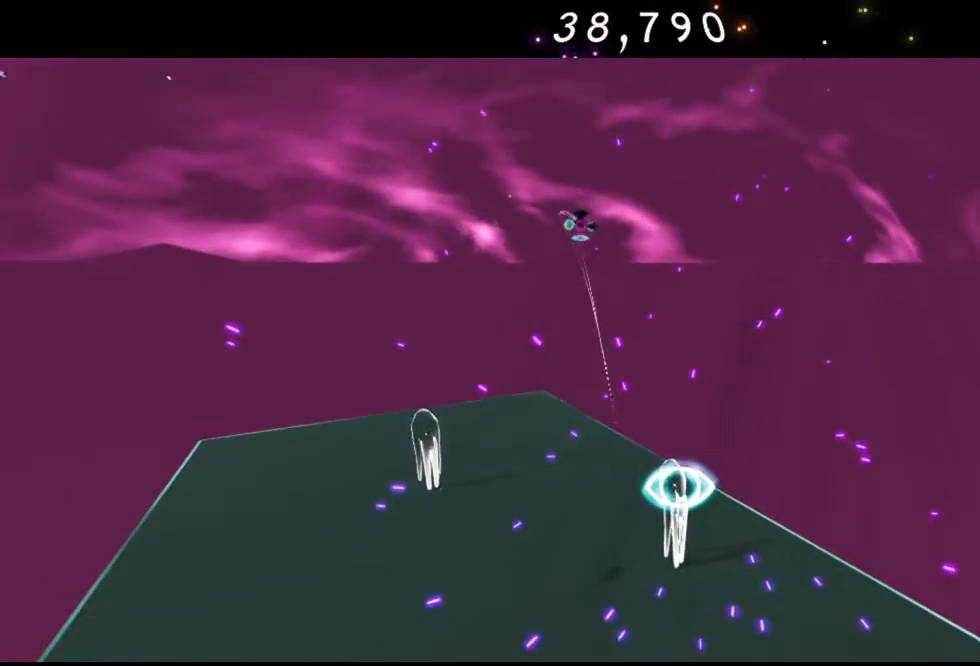
{"buttons": [], "left_stick": "down", "right_stick": "center", "events": [[217, "Y", "down"], [367, "Y", "up"], [367, "left_stick", "down"]]}
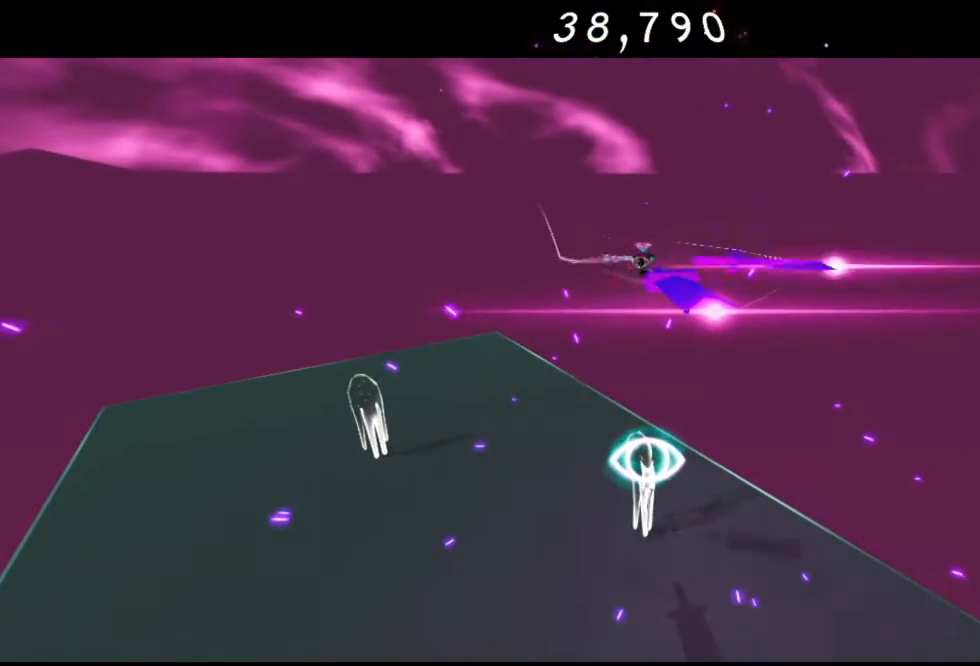
{"buttons": ["Y"], "left_stick": "down", "right_stick": "center", "events": [[17, "Y", "down"], [117, "Y", "up"], [400, "Y", "down"]]}
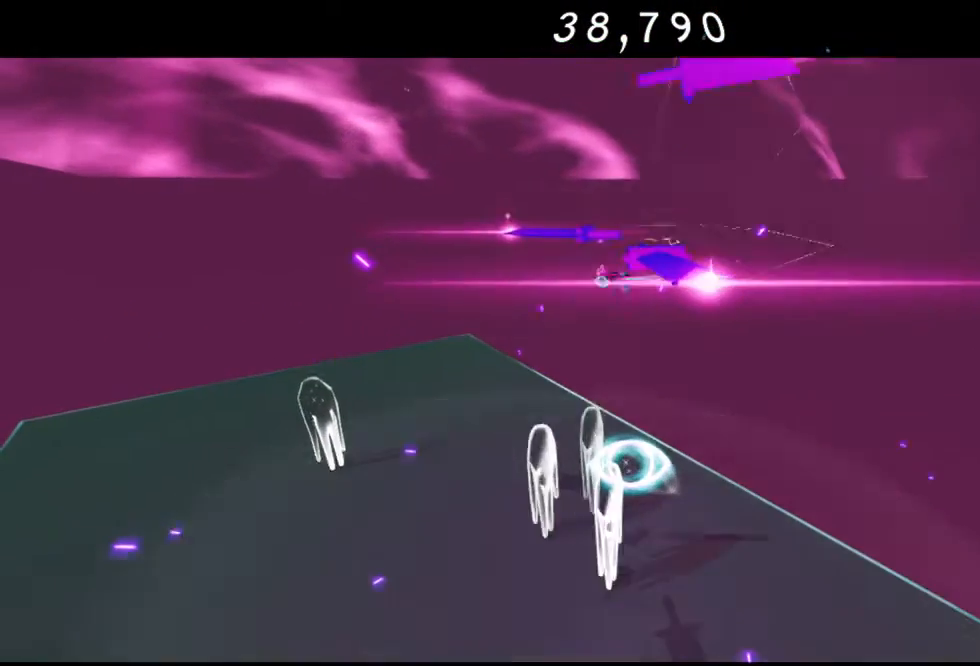
{"buttons": [], "left_stick": "down-left", "right_stick": "center", "events": [[33, "Y", "up"], [300, "left_stick", "down-left"]]}
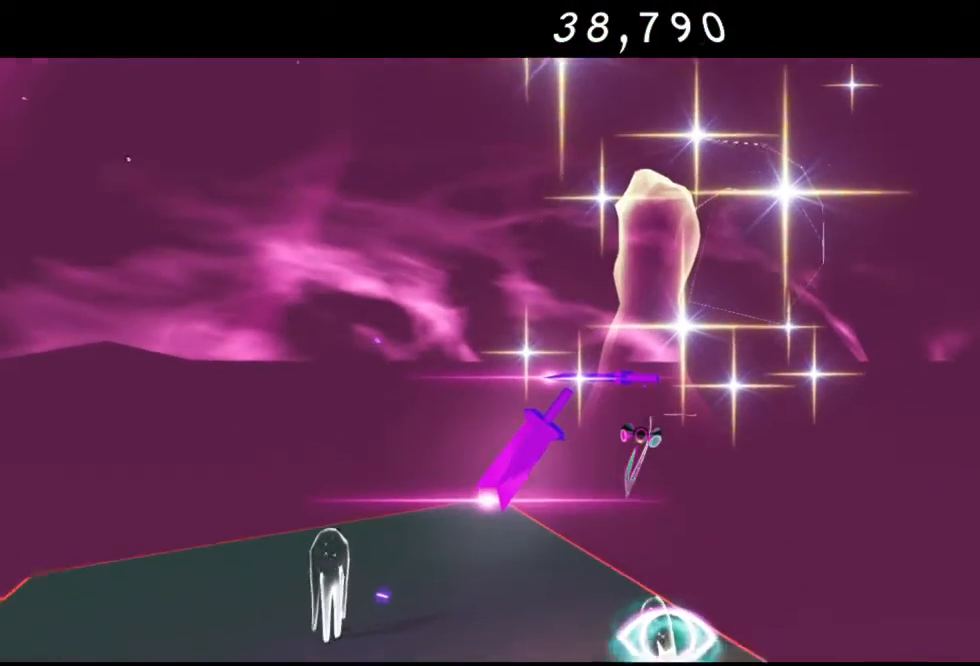
{"buttons": [], "left_stick": "down-left", "right_stick": "center", "events": [[33, "R2", "down"], [300, "R2", "up"]]}
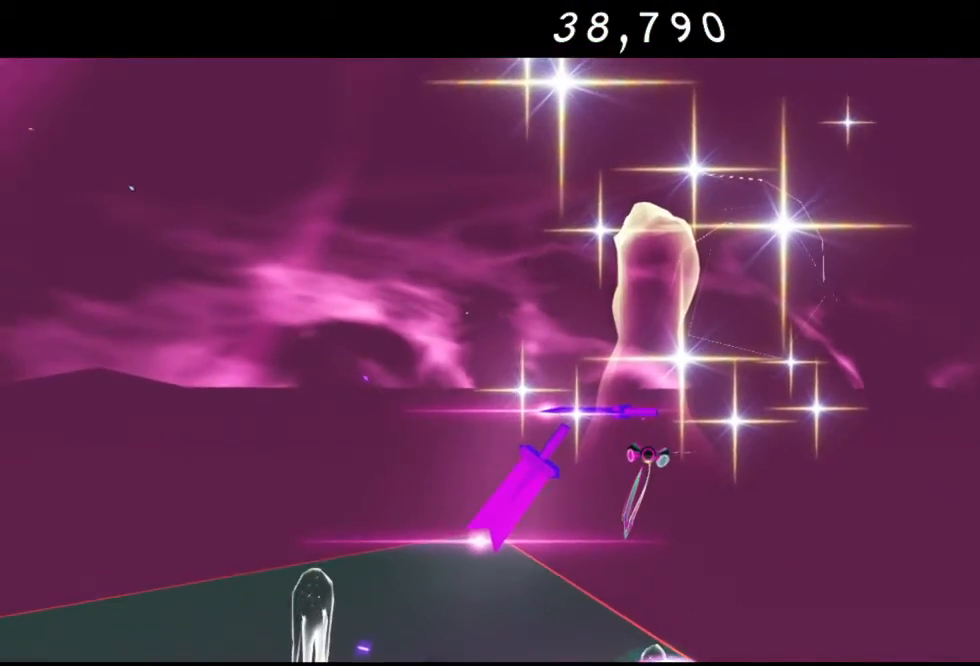
{"buttons": [], "left_stick": "down-left", "right_stick": "center", "events": []}
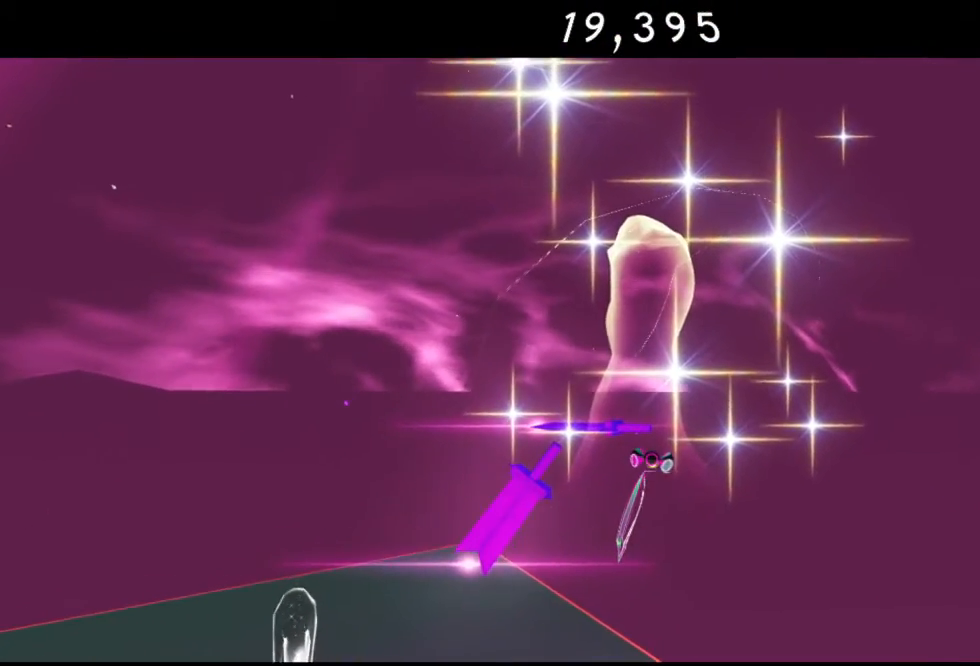
{"buttons": [], "left_stick": "center", "right_stick": "center", "events": [[250, "left_stick", "center"]]}
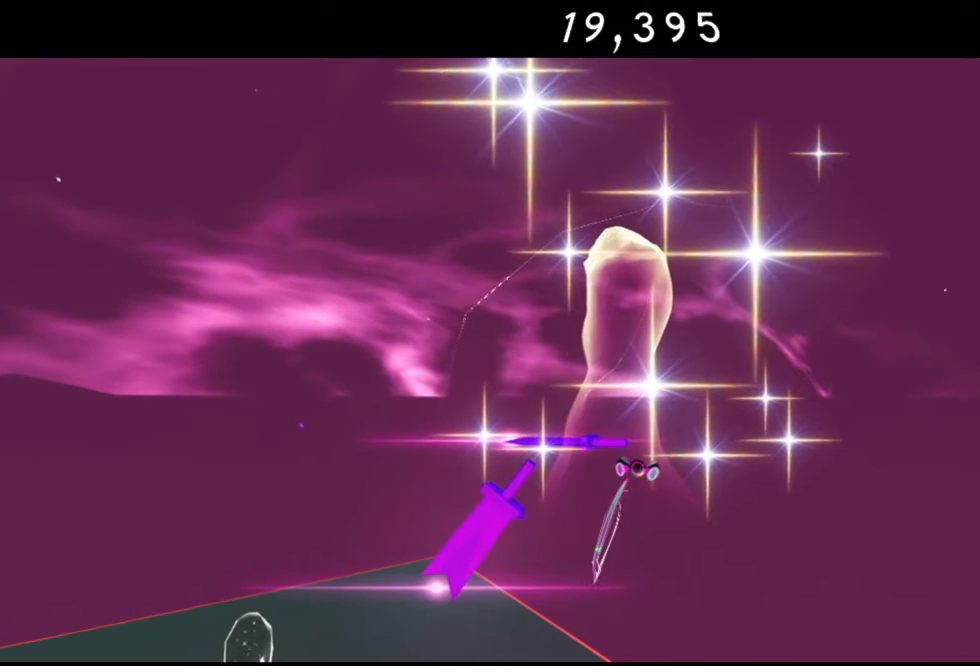
{"buttons": [], "left_stick": "down-left", "right_stick": "center", "events": [[300, "left_stick", "down-left"]]}
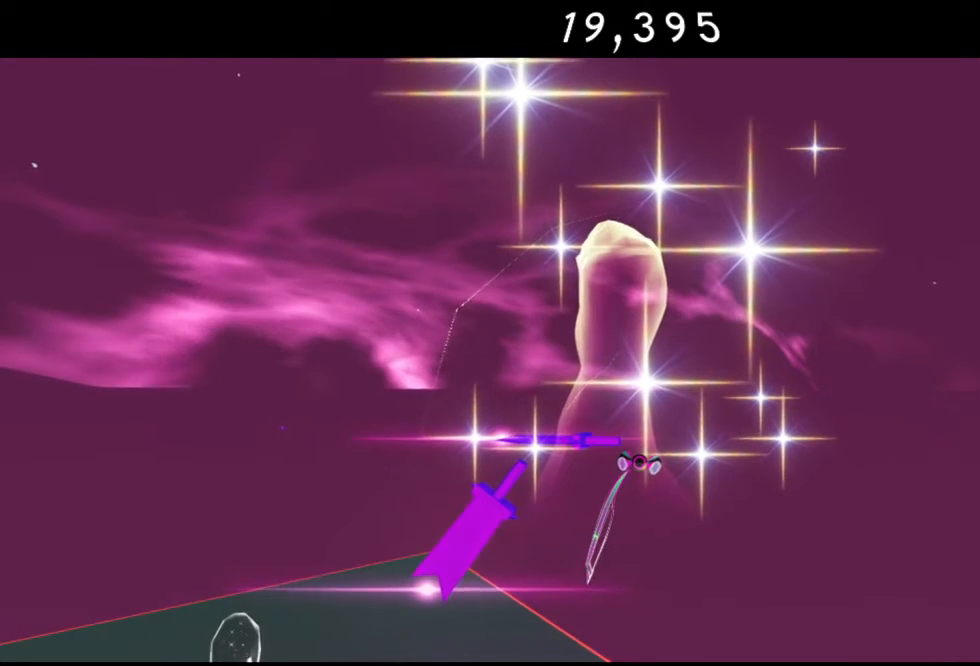
{"buttons": [], "left_stick": "down-left", "right_stick": "center", "events": []}
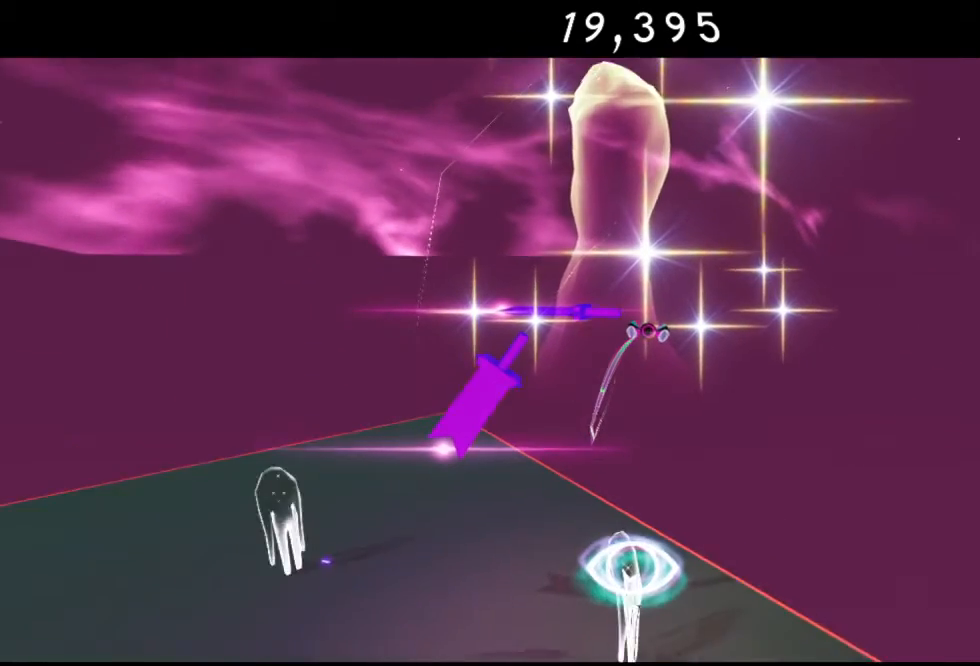
{"buttons": [], "left_stick": "down-left", "right_stick": "center", "events": []}
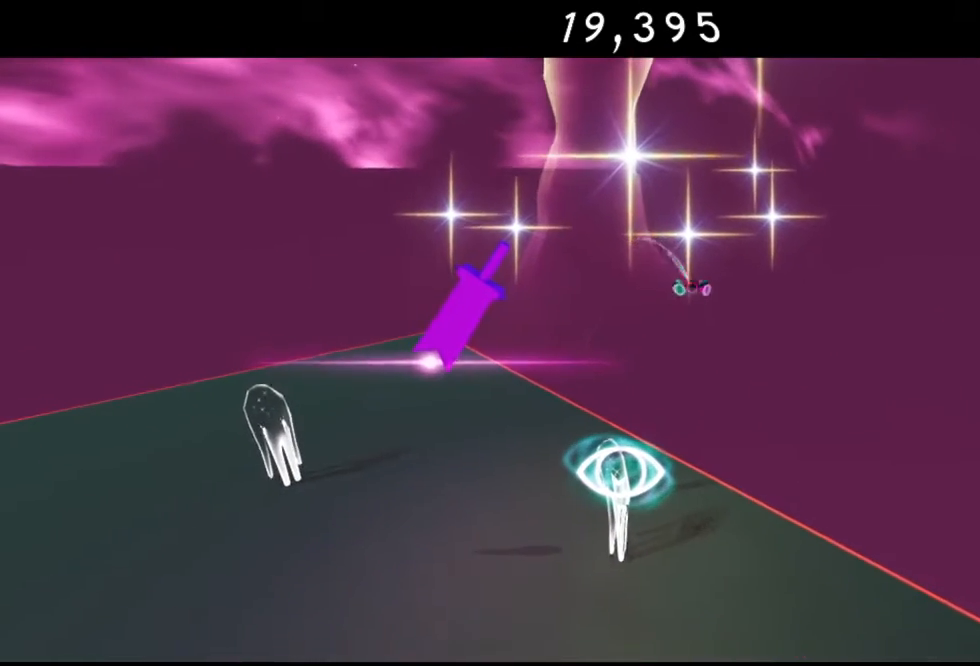
{"buttons": [], "left_stick": "down-left", "right_stick": "center", "events": [[100, "A", "down"], [217, "A", "up"]]}
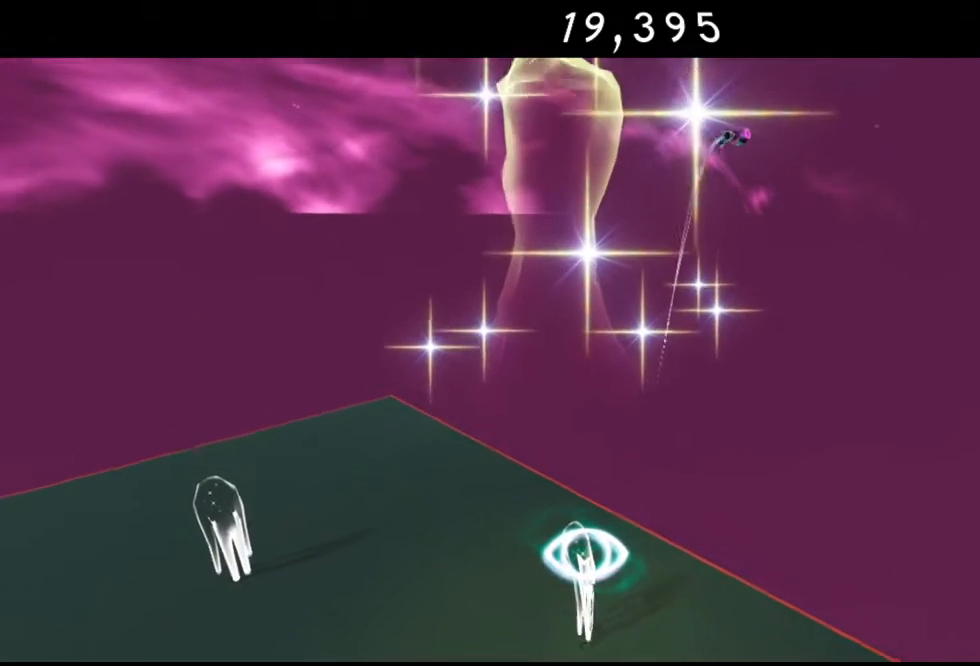
{"buttons": ["R2"], "left_stick": "down-left", "right_stick": "center", "events": [[483, "R2", "down"]]}
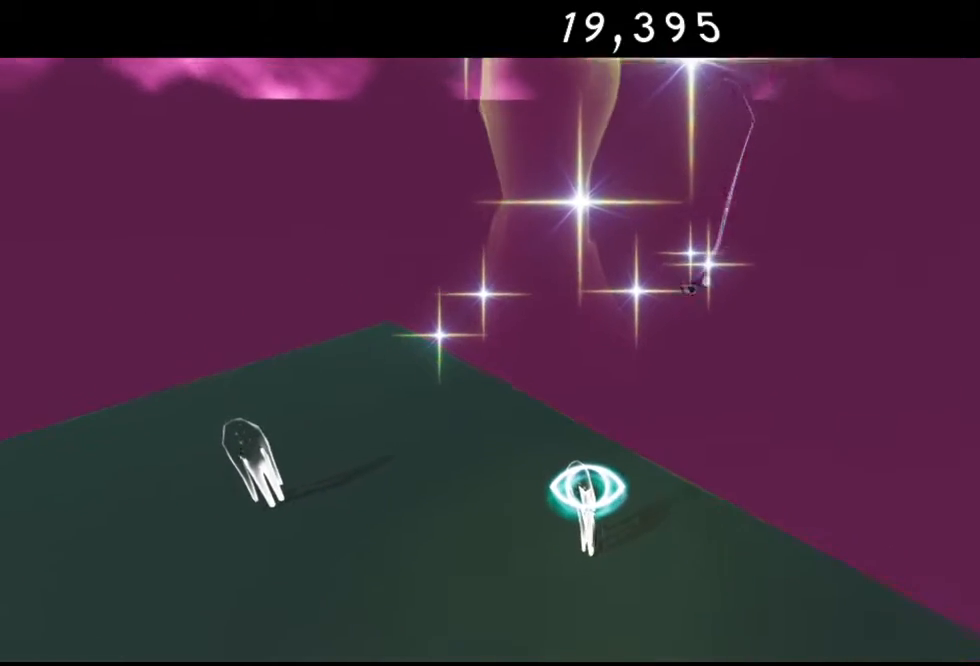
{"buttons": [], "left_stick": "down-left", "right_stick": "center", "events": [[200, "R2", "up"], [300, "R2", "down"], [483, "R2", "up"]]}
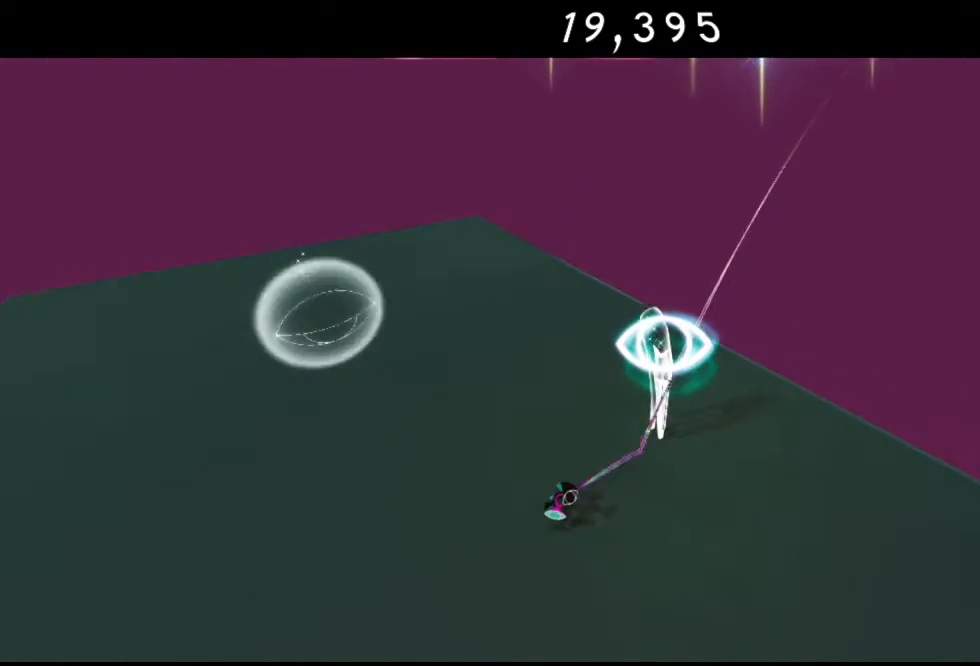
{"buttons": [], "left_stick": "up-right", "right_stick": "center", "events": [[133, "left_stick", "down"], [167, "Y", "down"], [300, "Y", "up"], [300, "left_stick", "up-right"]]}
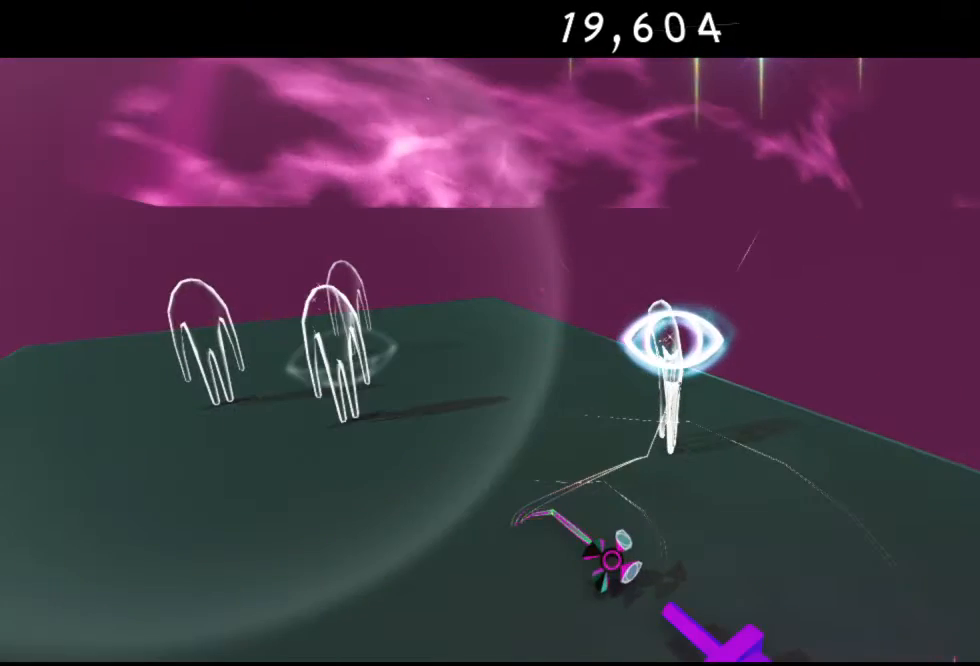
{"buttons": ["Y"], "left_stick": "up", "right_stick": "center", "events": [[117, "Y", "down"], [117, "left_stick", "up"]]}